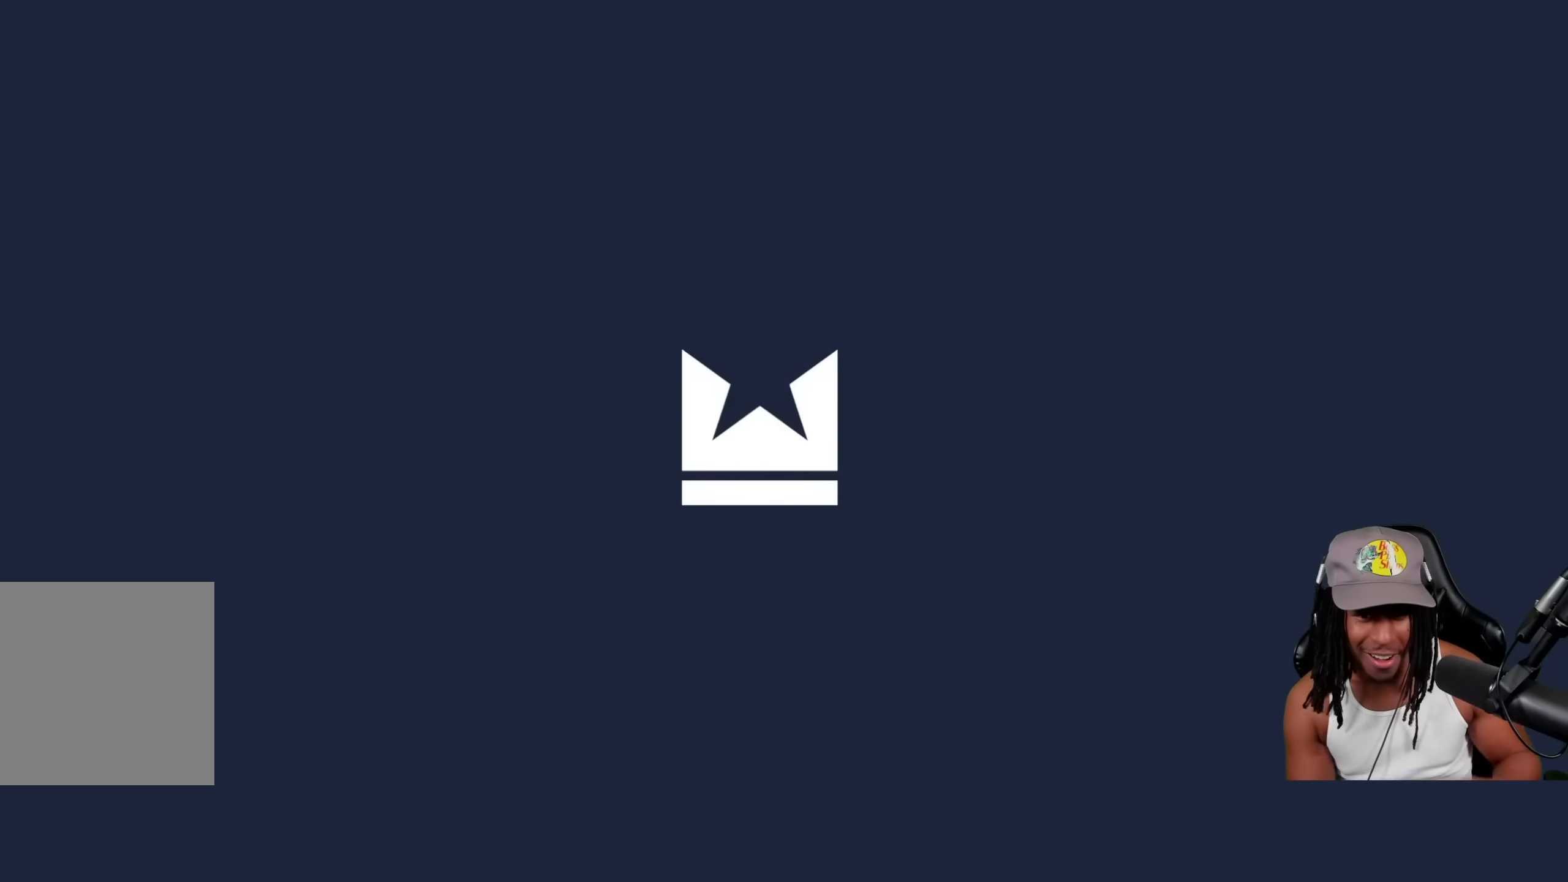
Gameplay with a controller (PlayStation layout); each line is a JSON object with the inputs held at the frame after it. "events" lists button and stick changes between this image and that frame as [ms after this image, input, new state], when the widget could be followed in between. Not read: right_stick.
{"buttons": [], "left_stick": "left", "events": [[500, "left_stick", "left"]]}
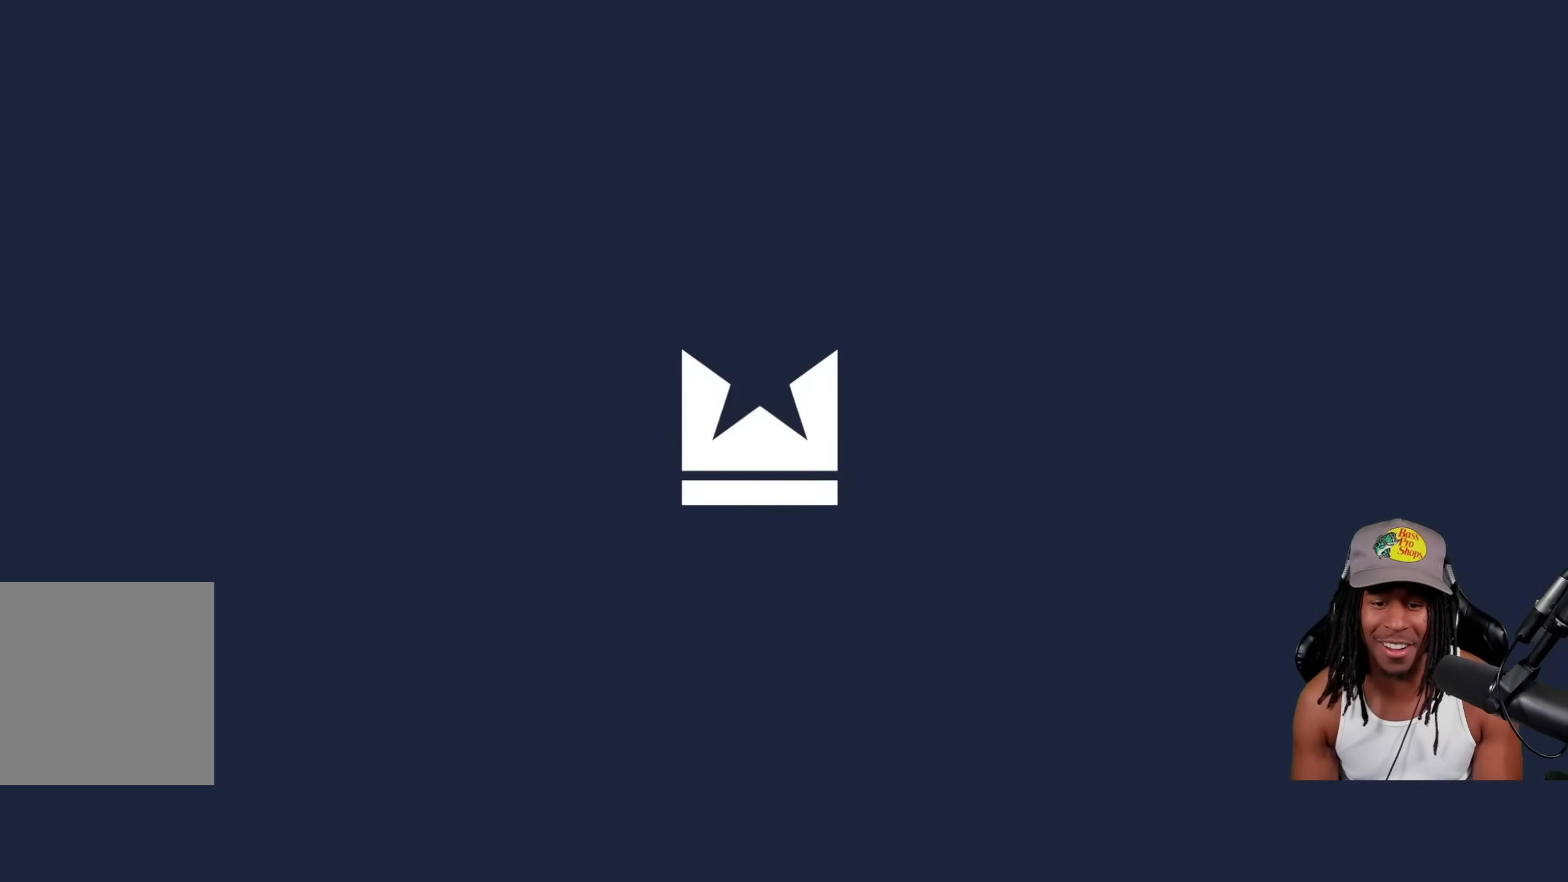
{"buttons": [], "left_stick": "left", "events": []}
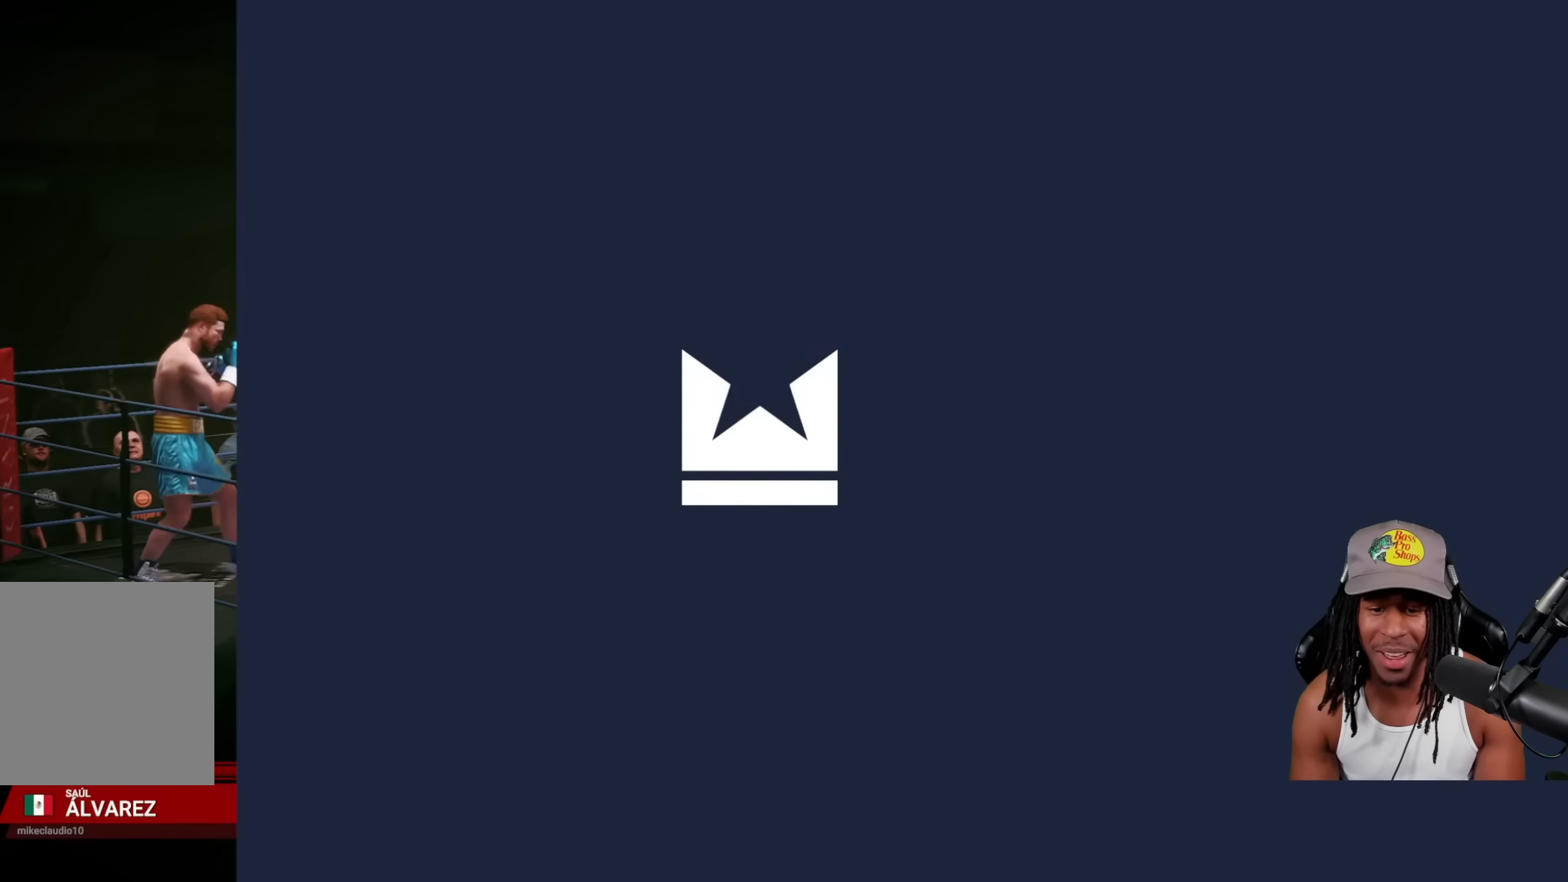
{"buttons": [], "left_stick": "left", "events": []}
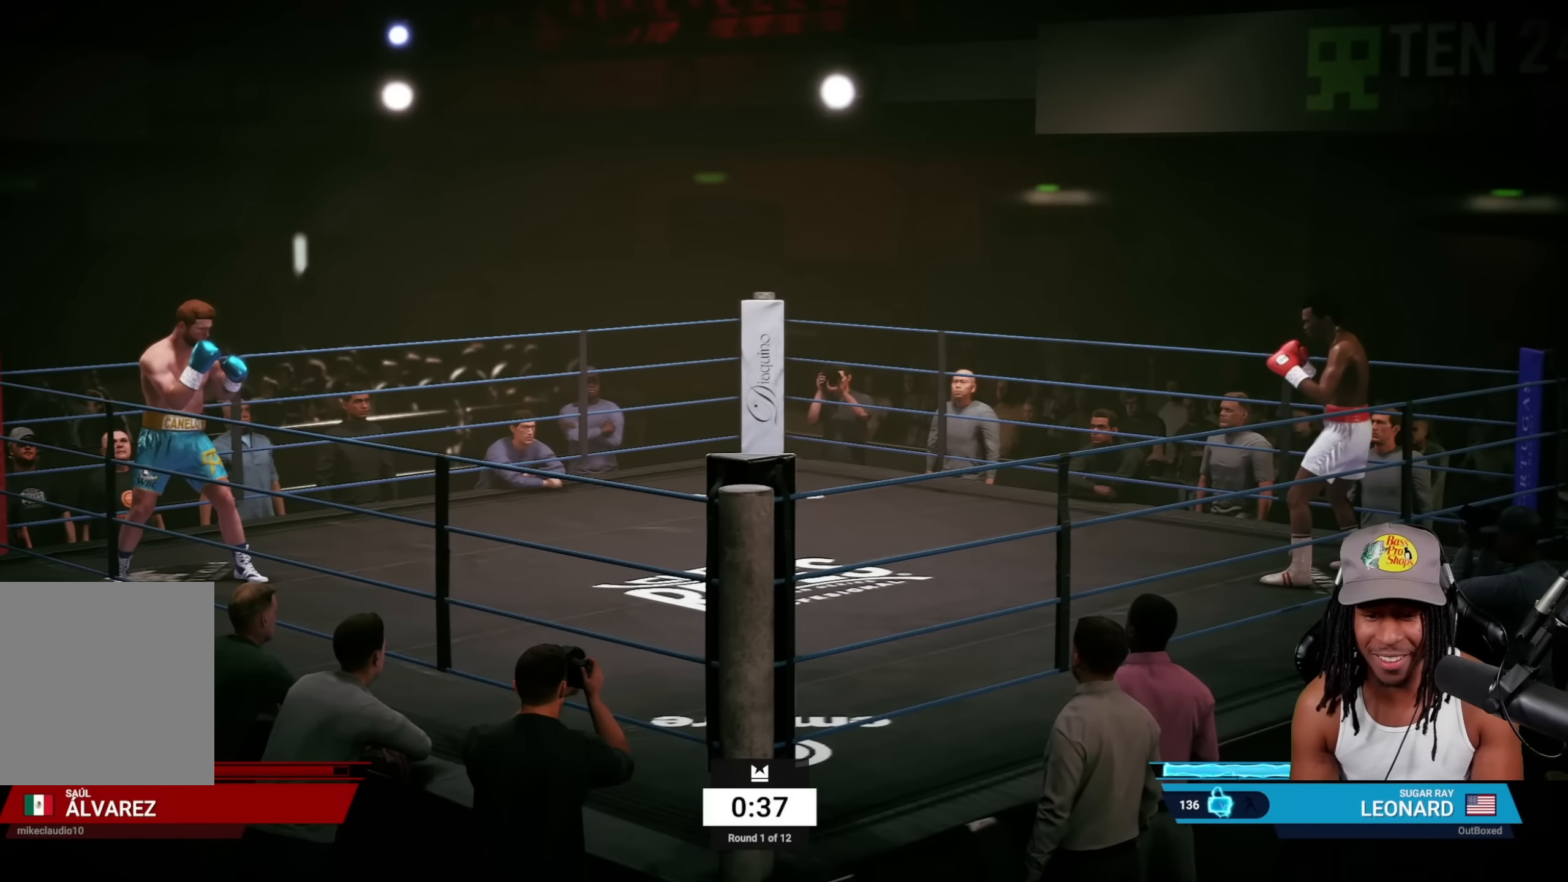
{"buttons": [], "left_stick": "left", "events": []}
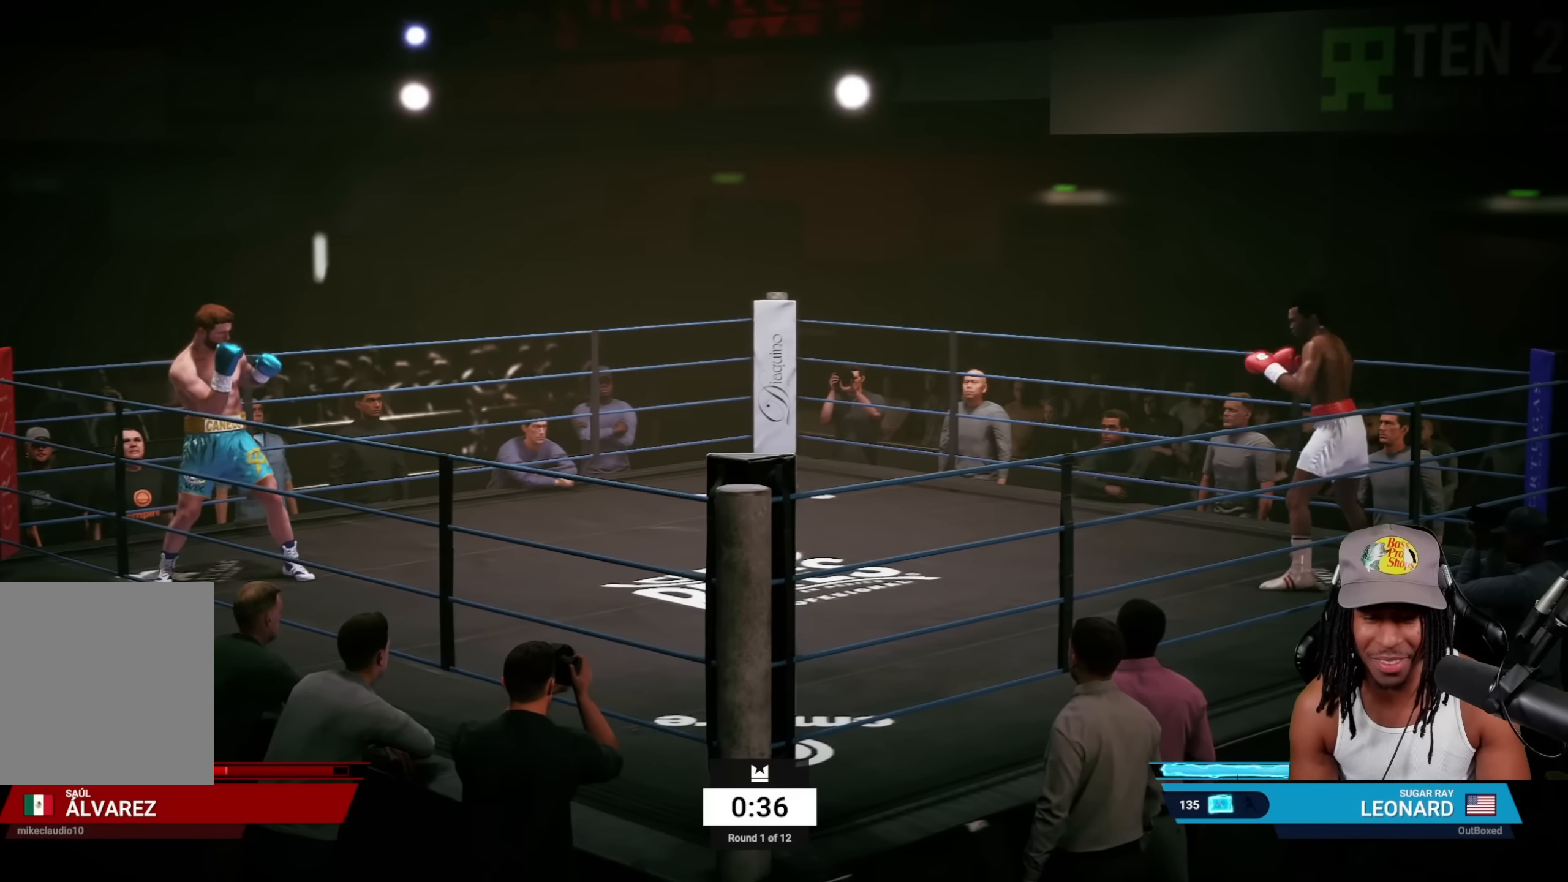
{"buttons": [], "left_stick": "left", "events": []}
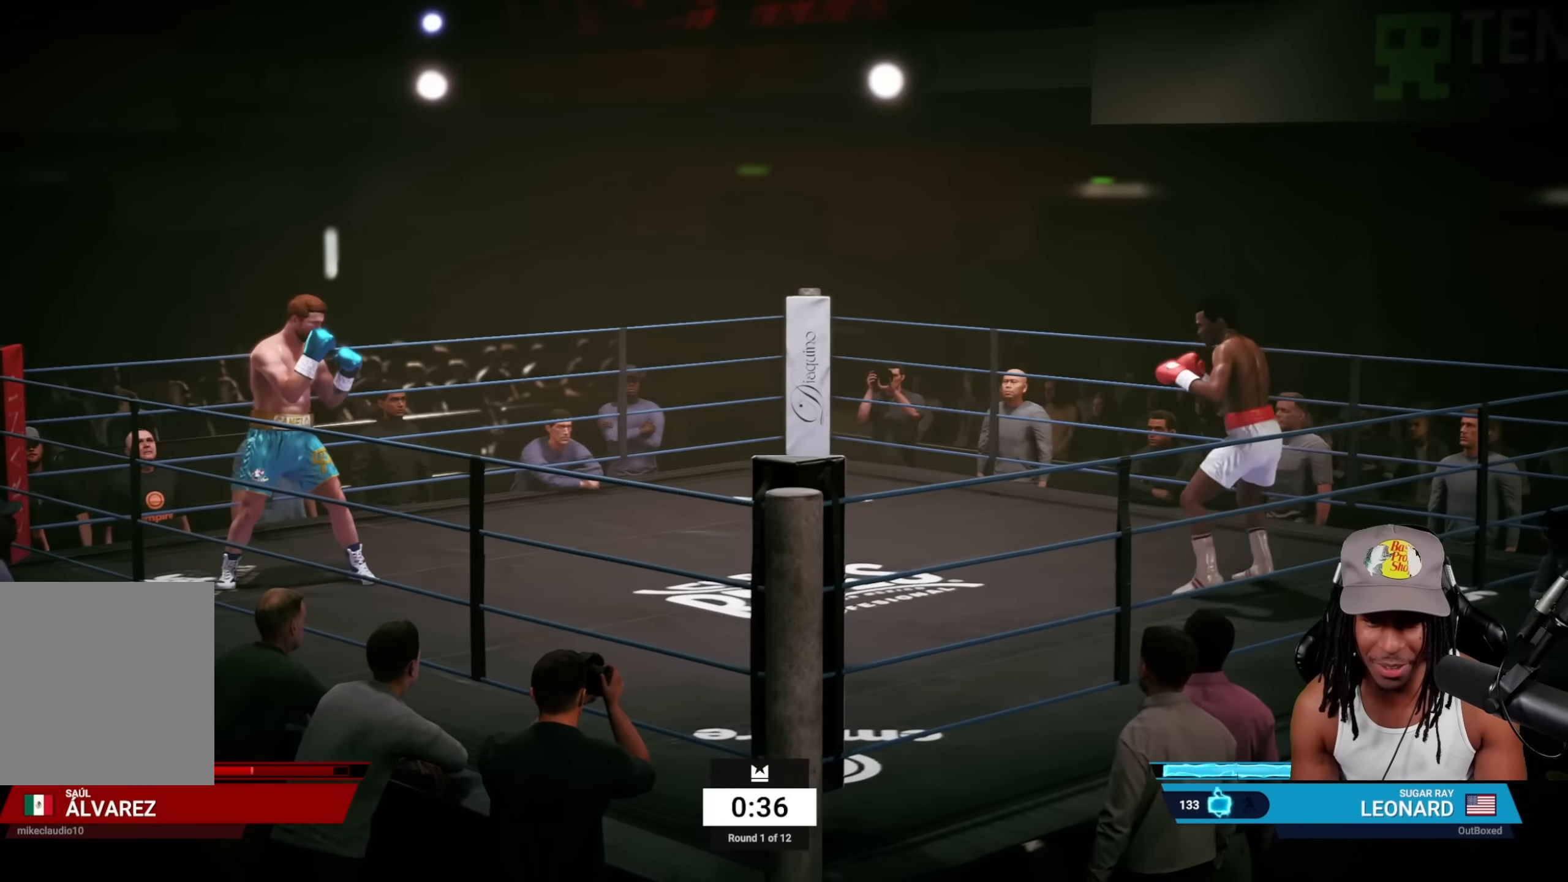
{"buttons": [], "left_stick": "left", "events": []}
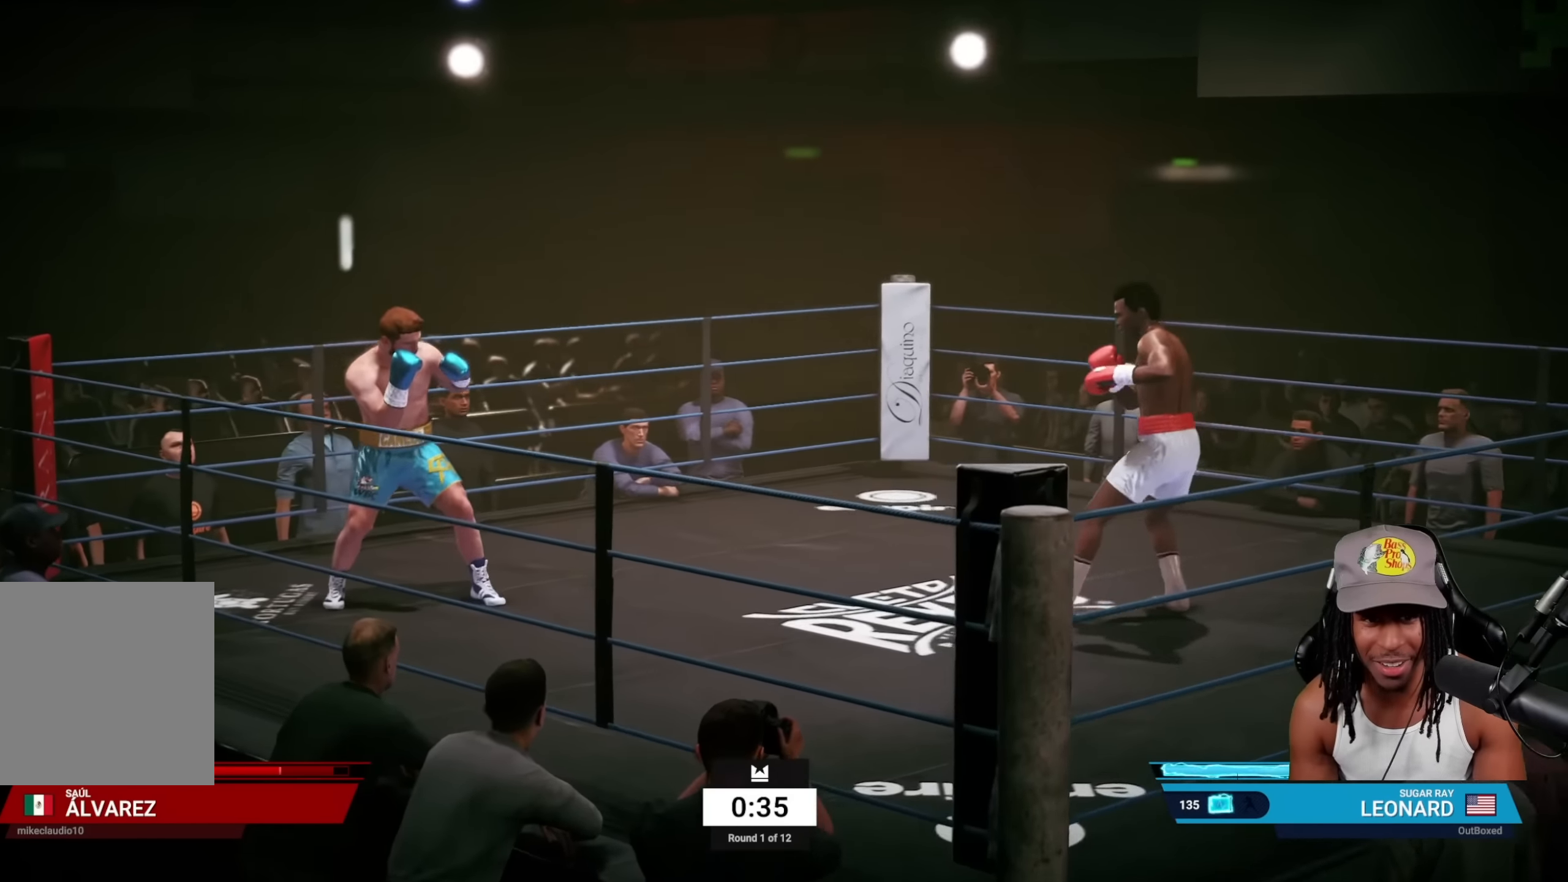
{"buttons": [], "left_stick": "left", "events": []}
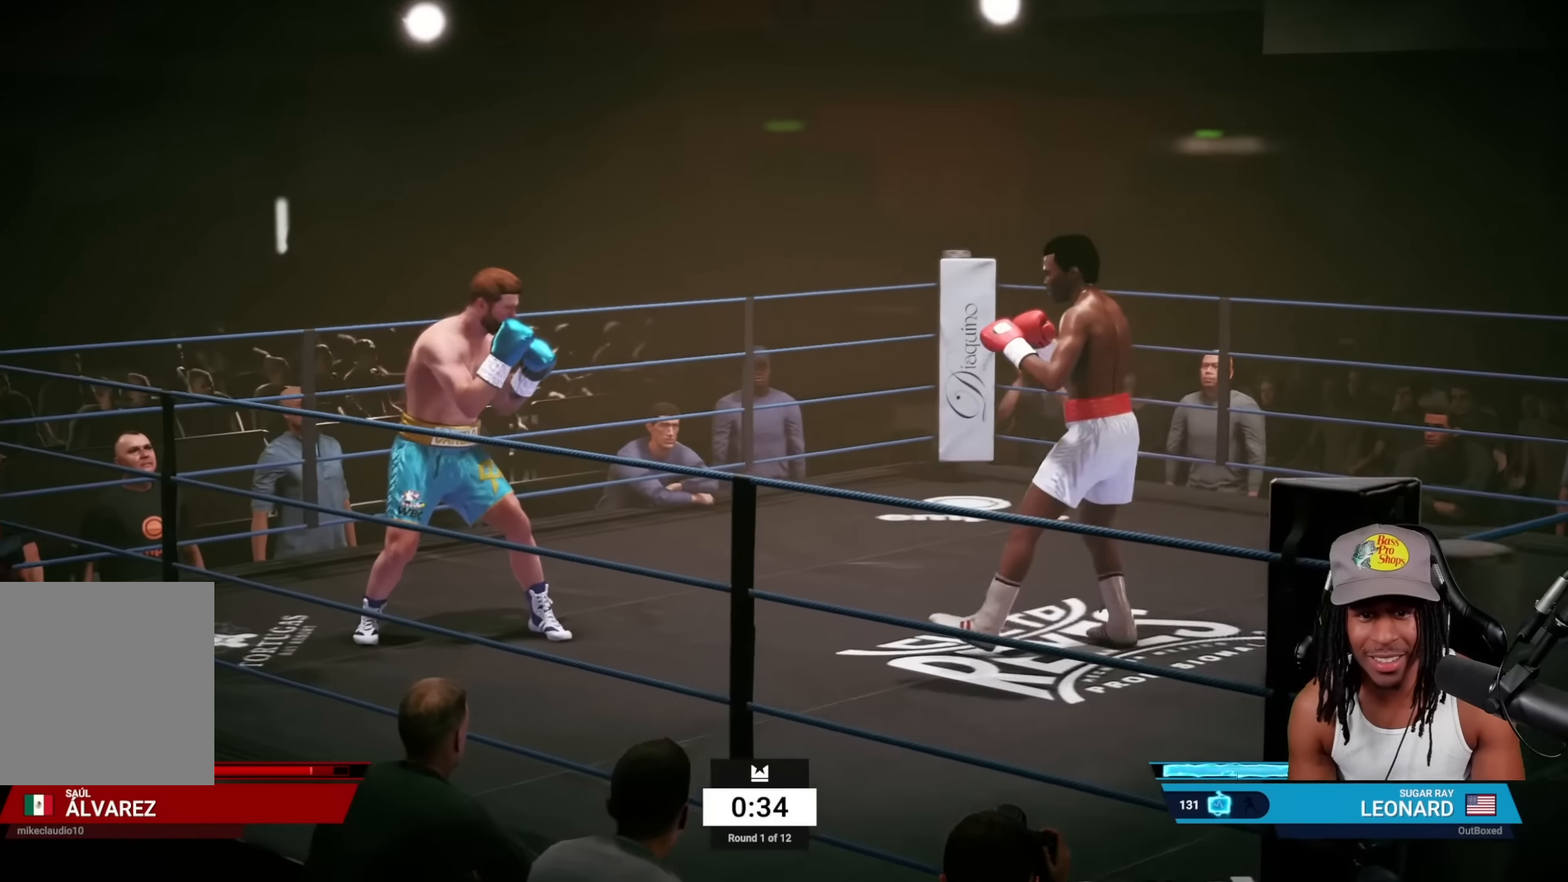
{"buttons": [], "left_stick": "left", "events": []}
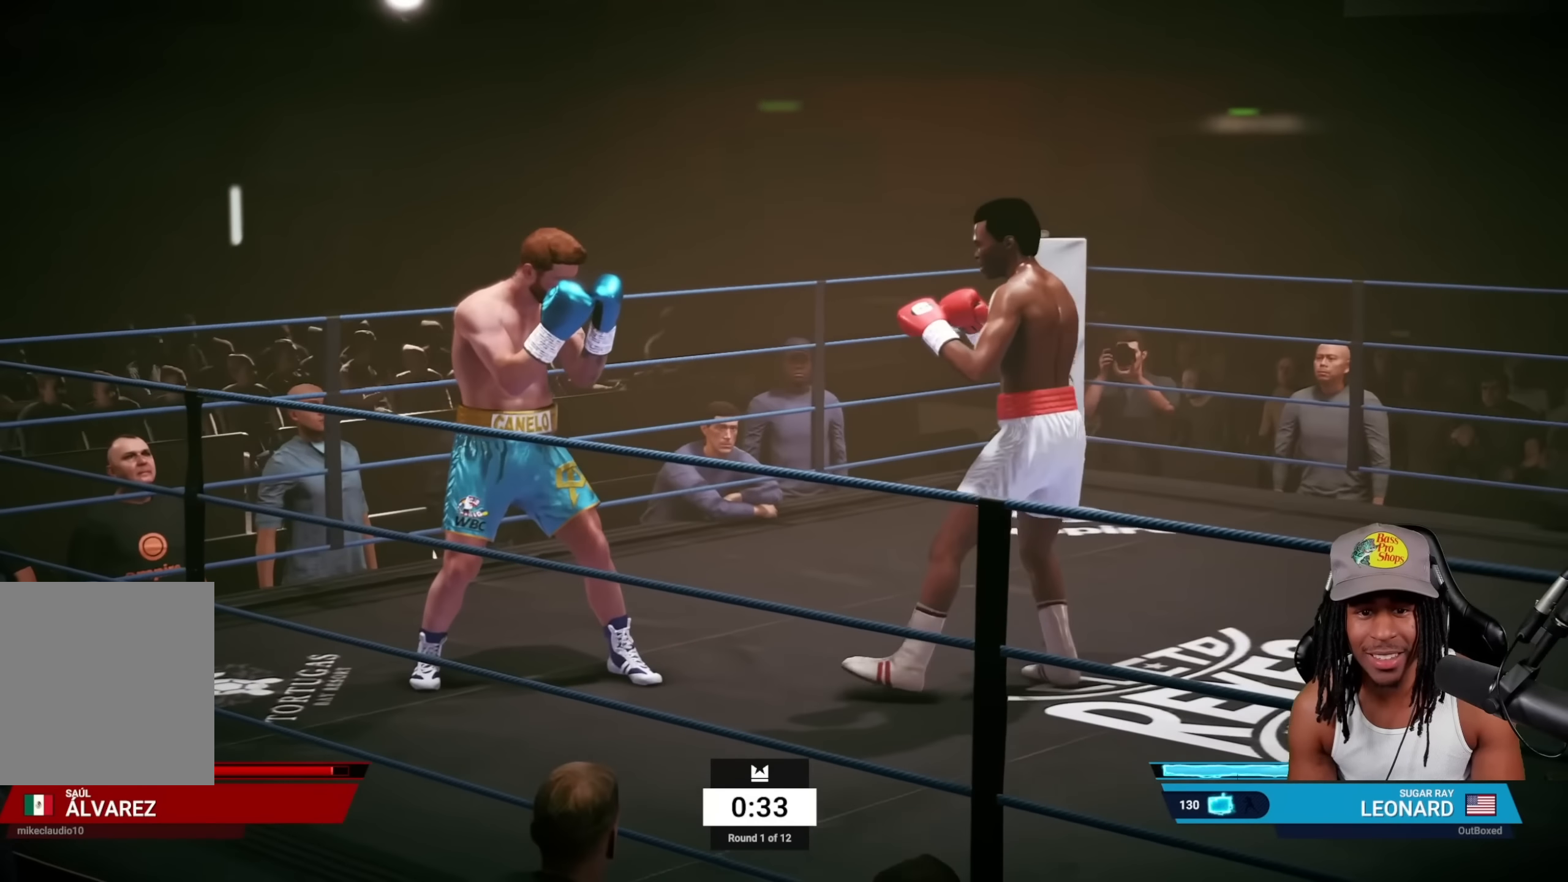
{"buttons": ["TRIANGLE"], "left_stick": "center", "events": [[200, "SQUARE", "down"], [200, "left_stick", "center"], [283, "SQUARE", "up"], [383, "TRIANGLE", "down"]]}
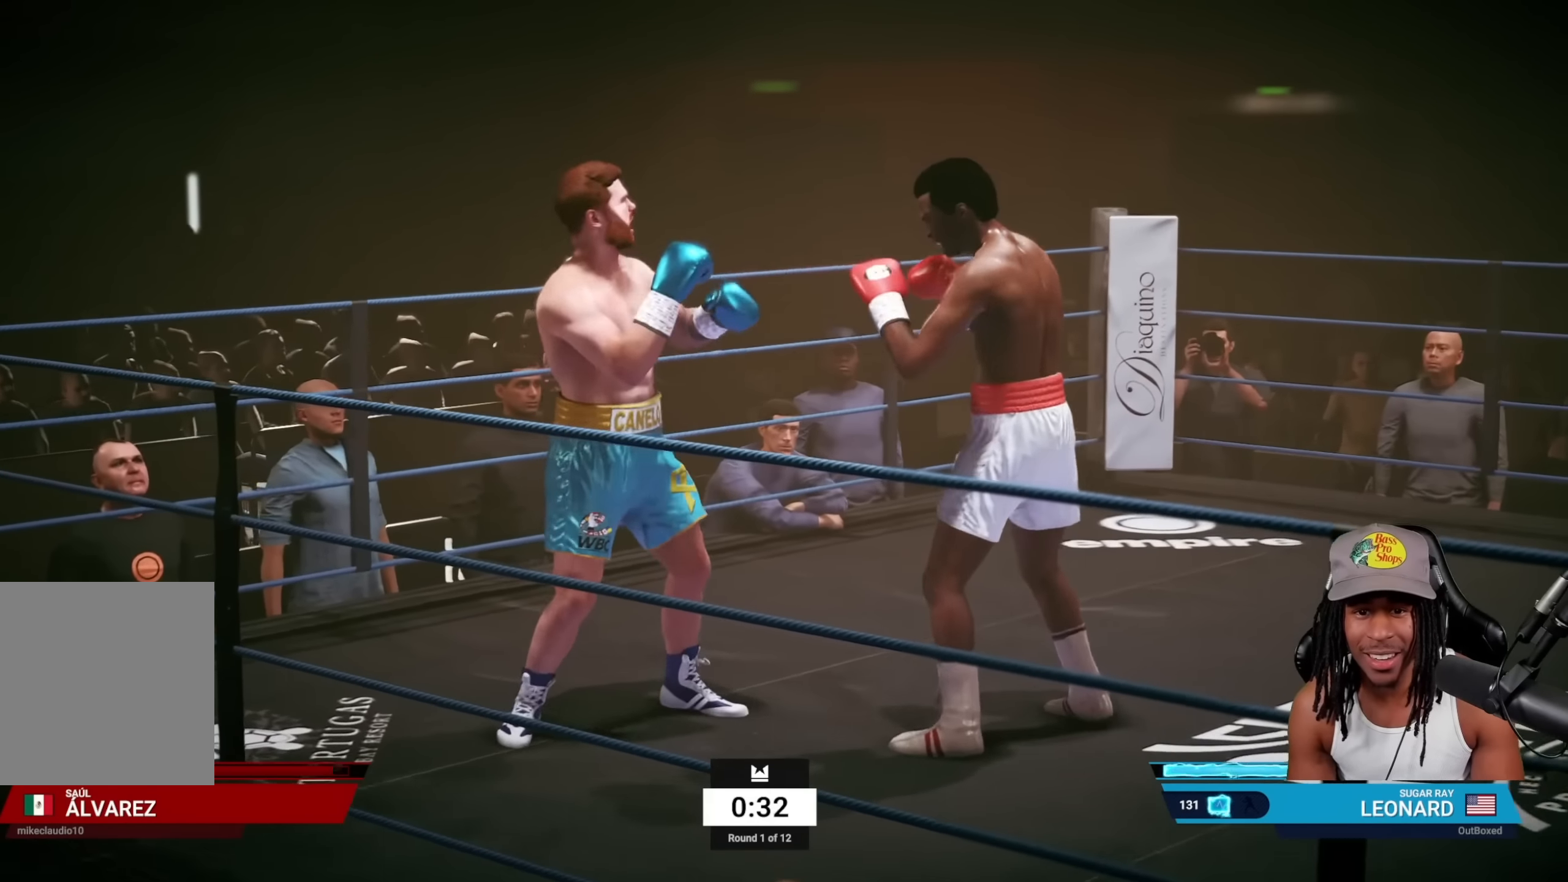
{"buttons": [], "left_stick": "left", "events": [[17, "TRIANGLE", "up"], [117, "left_stick", "left"], [300, "CROSS", "down"], [350, "TRIANGLE", "down"], [400, "CROSS", "up"], [500, "TRIANGLE", "up"]]}
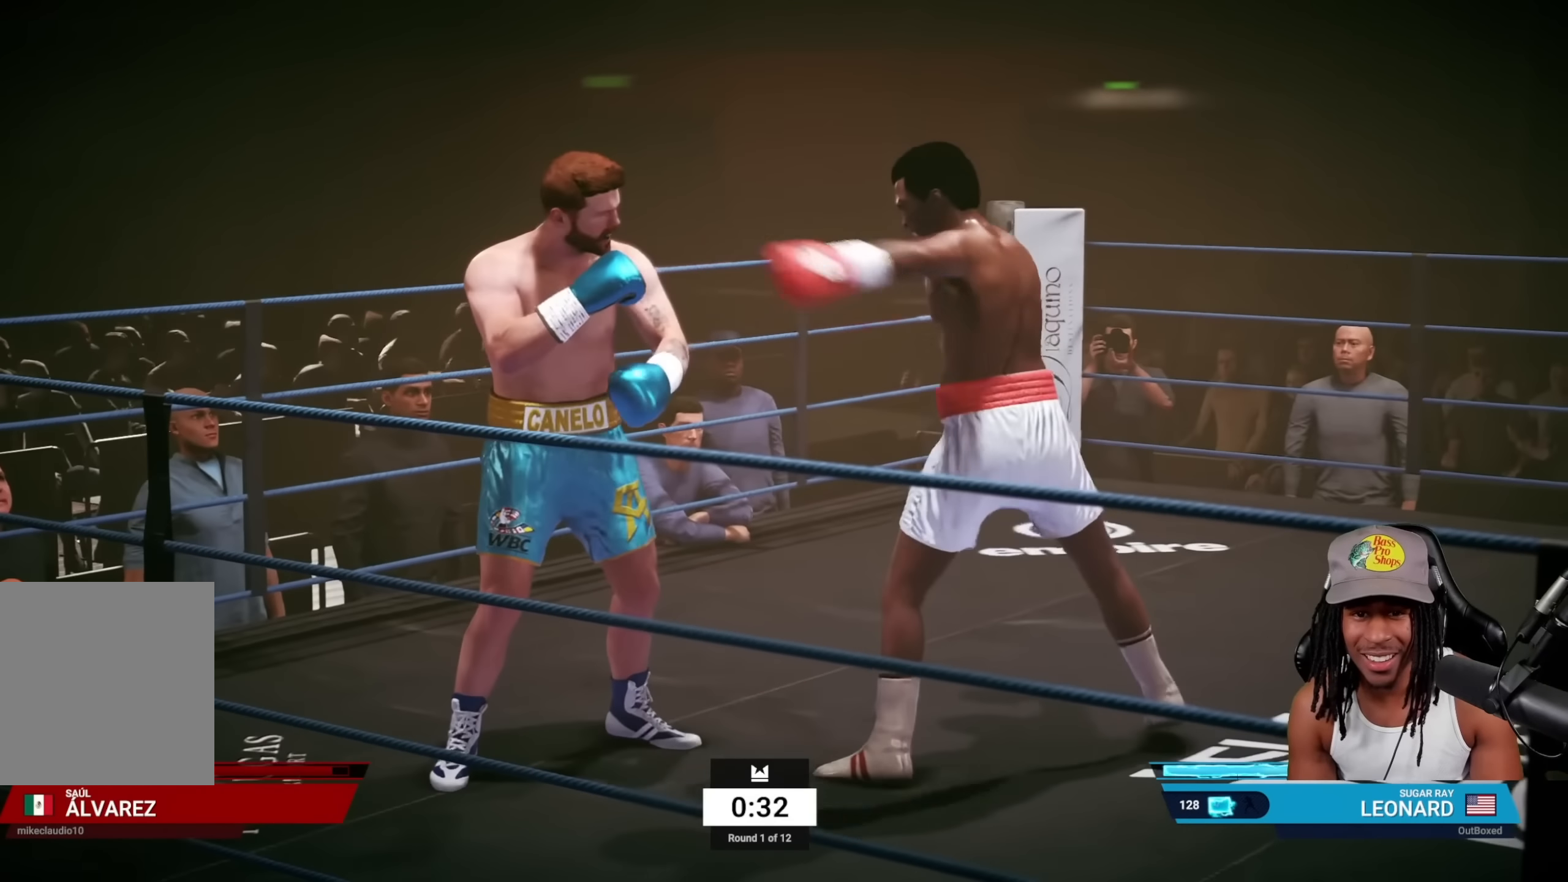
{"buttons": [], "left_stick": "down-left", "events": [[333, "SQUARE", "down"], [450, "SQUARE", "up"], [483, "left_stick", "down-left"]]}
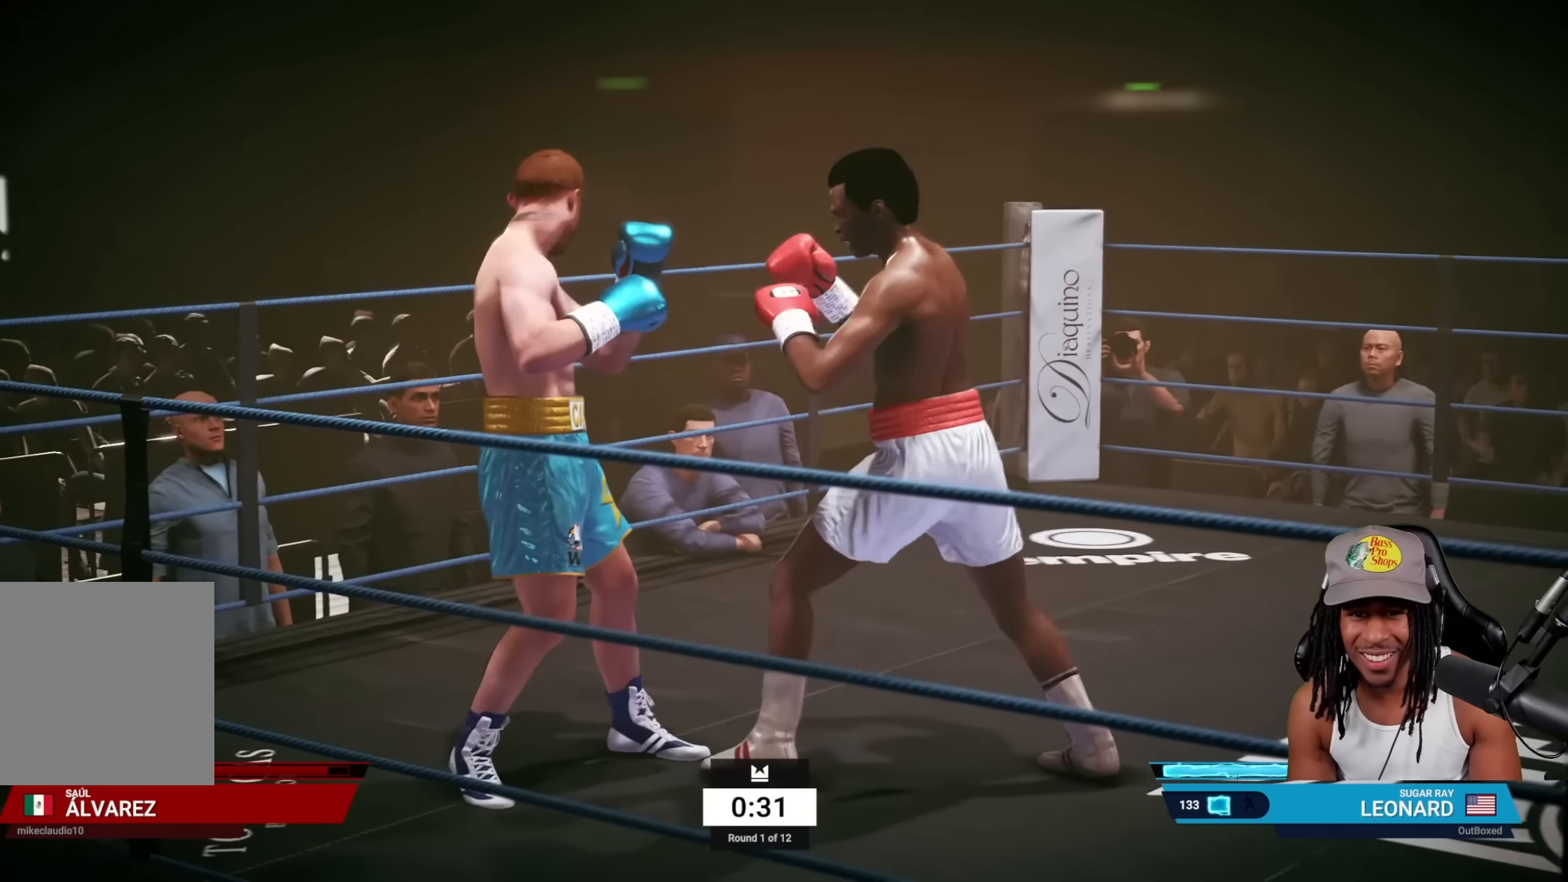
{"buttons": ["CROSS", "R1"], "left_stick": "center", "events": [[183, "CROSS", "down"], [267, "CROSS", "up"], [300, "left_stick", "center"], [367, "R1", "down"], [417, "CROSS", "down"]]}
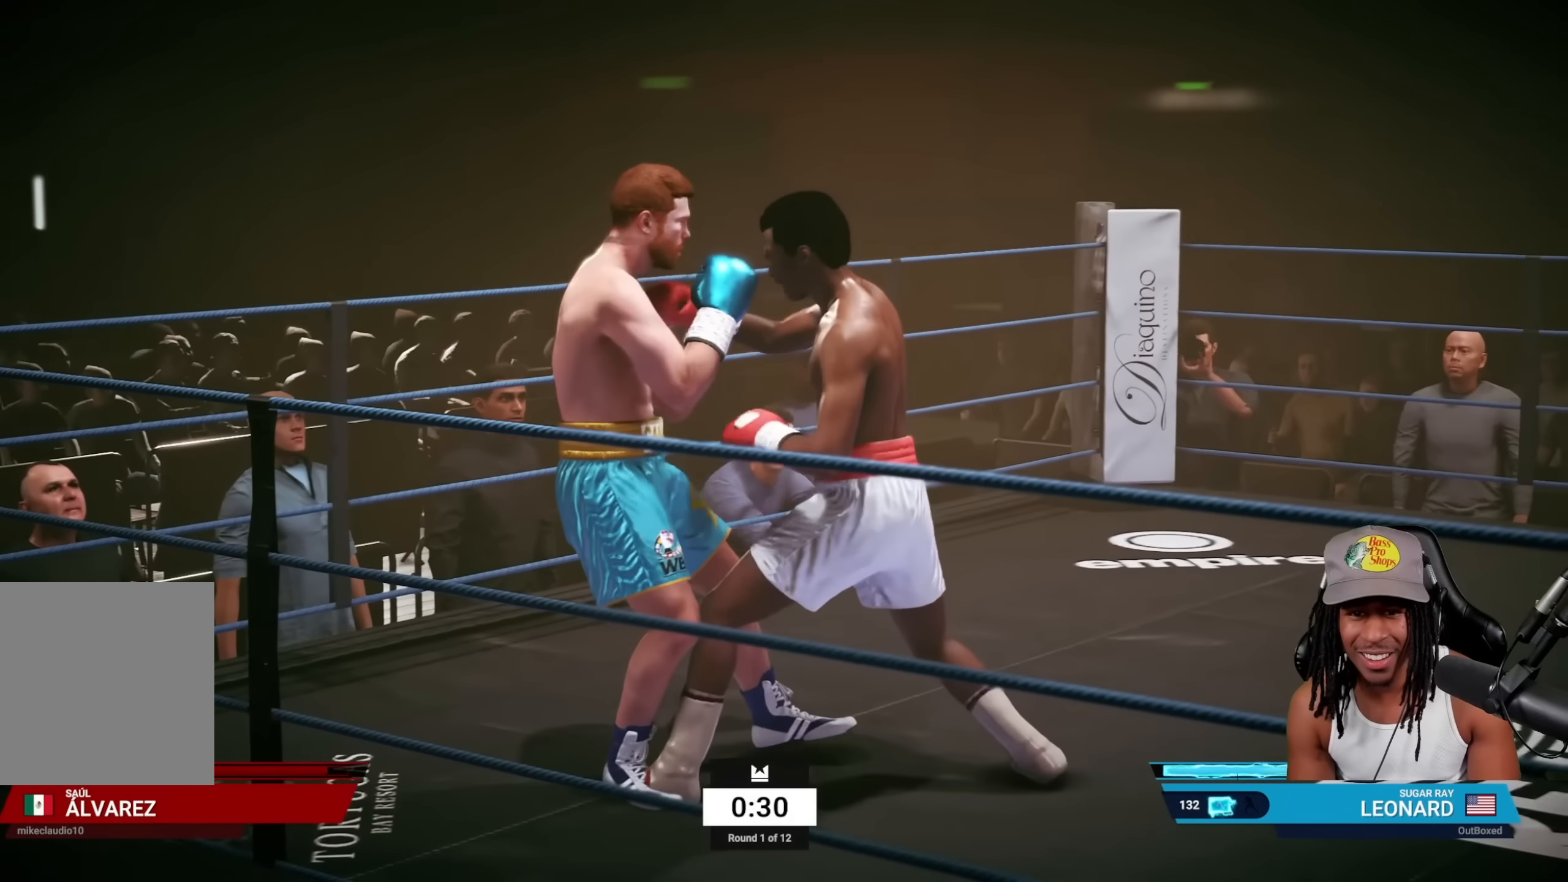
{"buttons": [], "left_stick": "center", "events": [[17, "CROSS", "up"], [17, "R1", "up"]]}